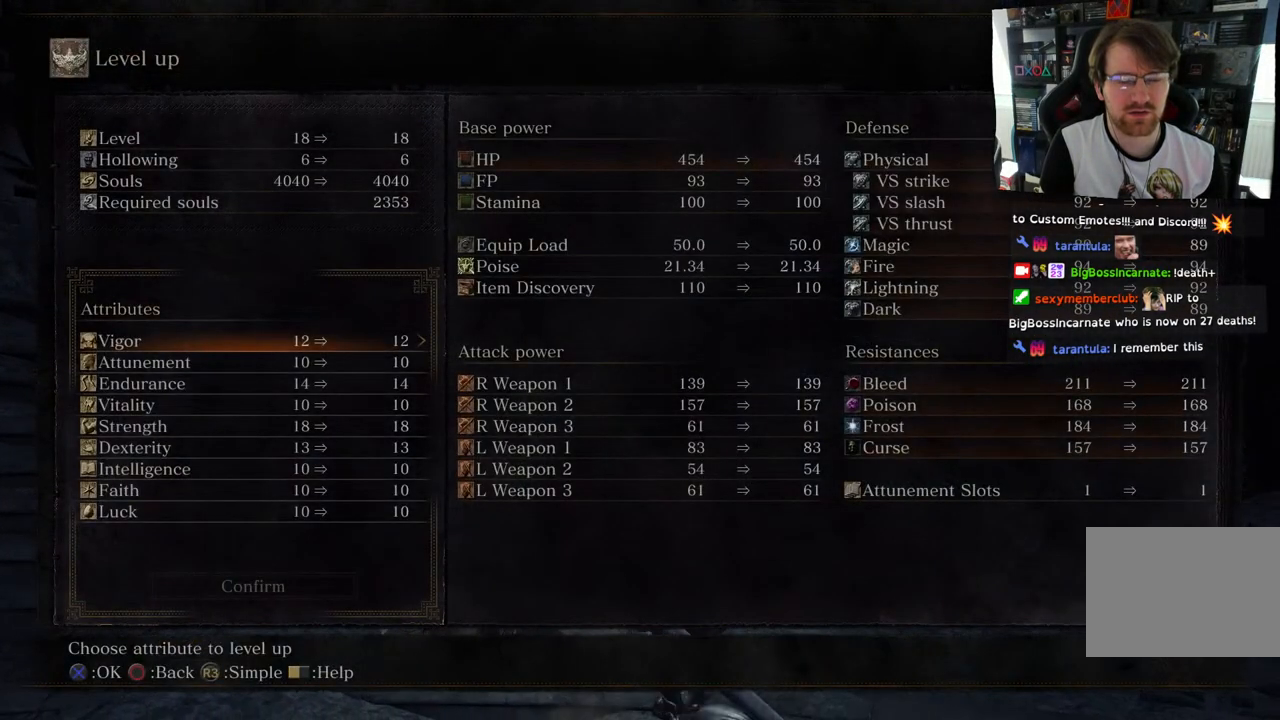
Gameplay with a controller (PlayStation layout); each line is a JSON object with the inputs held at the frame after it. "events" lists button and stick changes between this image and that frame as [ms after this image, input, new state], when the widget could be followed in between.
{"buttons": [], "left_stick": "center", "right_stick": "center", "events": []}
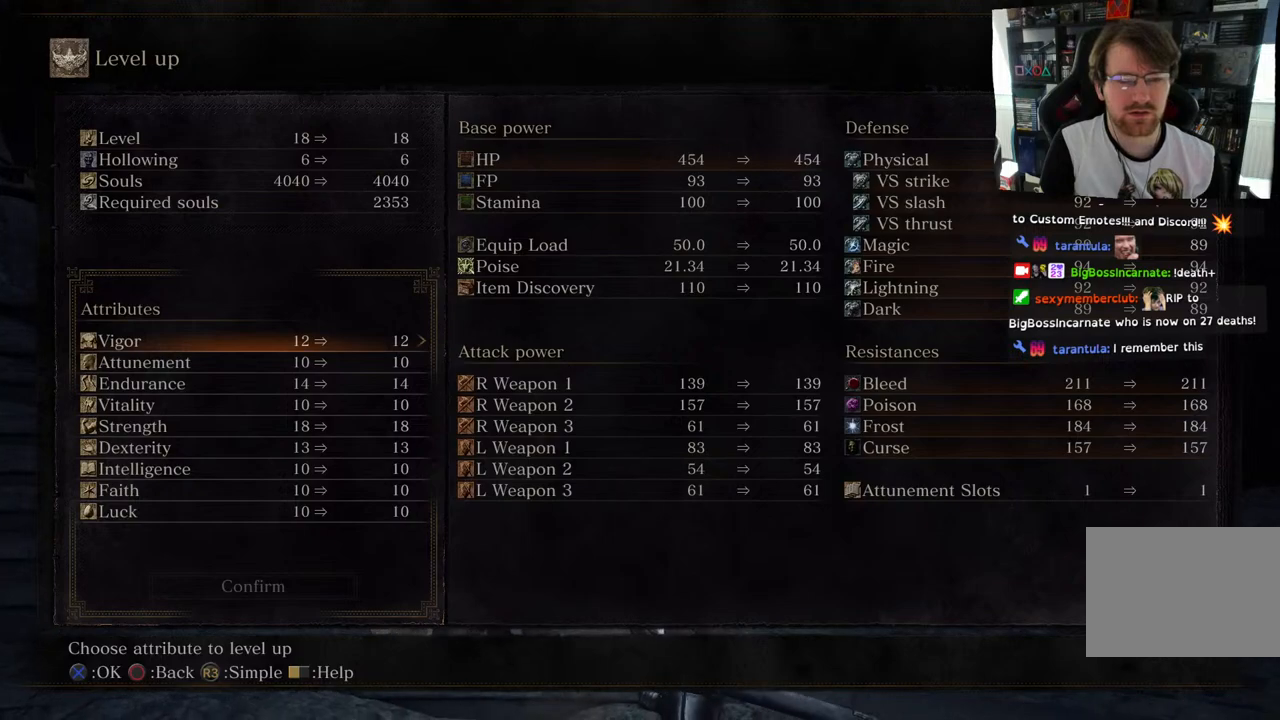
{"buttons": [], "left_stick": "center", "right_stick": "center", "events": []}
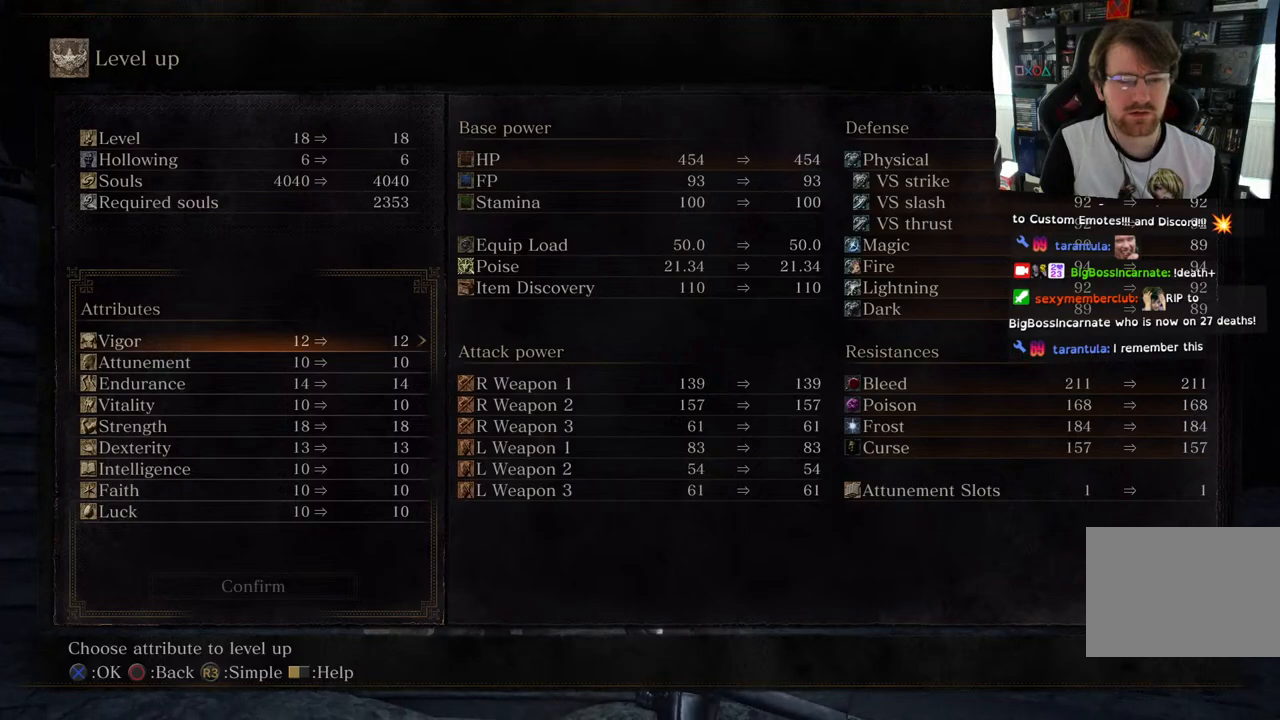
{"buttons": [], "left_stick": "center", "right_stick": "center", "events": [[150, "DPAD_RIGHT", "down"], [250, "DPAD_RIGHT", "up"]]}
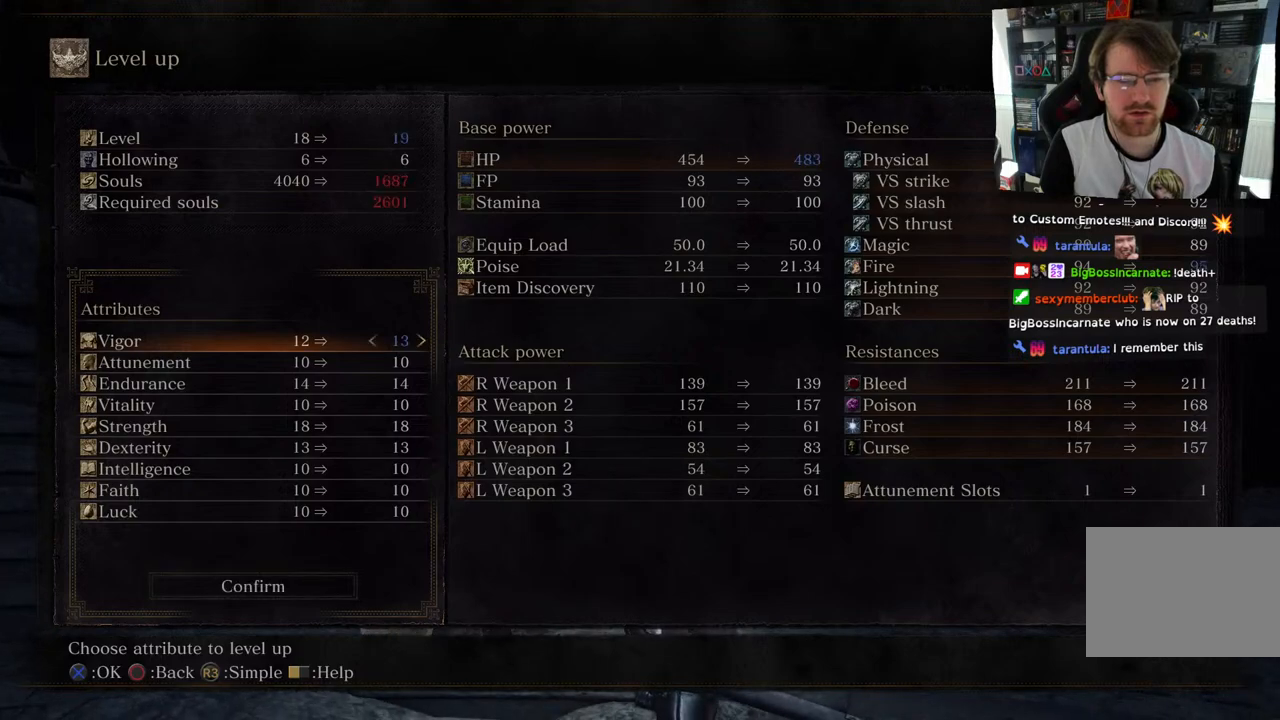
{"buttons": ["DPAD_LEFT"], "left_stick": "center", "right_stick": "center", "events": [[450, "DPAD_LEFT", "down"]]}
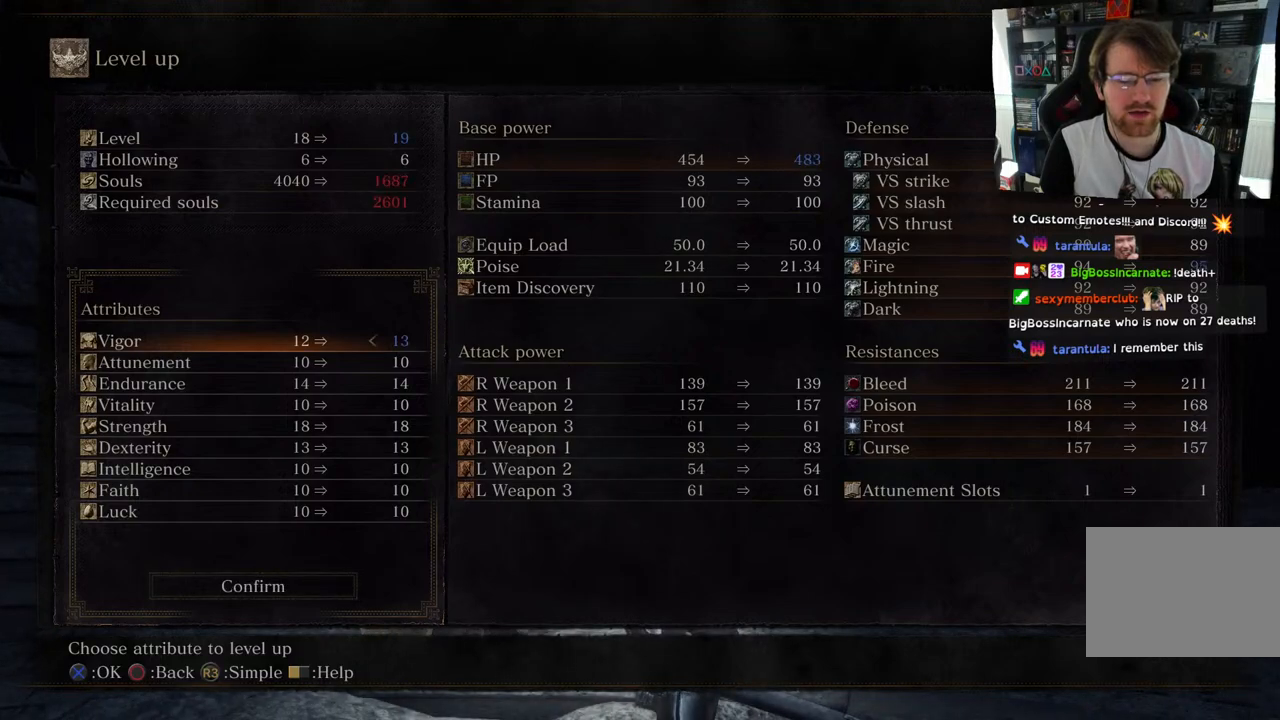
{"buttons": [], "left_stick": "center", "right_stick": "center", "events": [[67, "DPAD_LEFT", "up"]]}
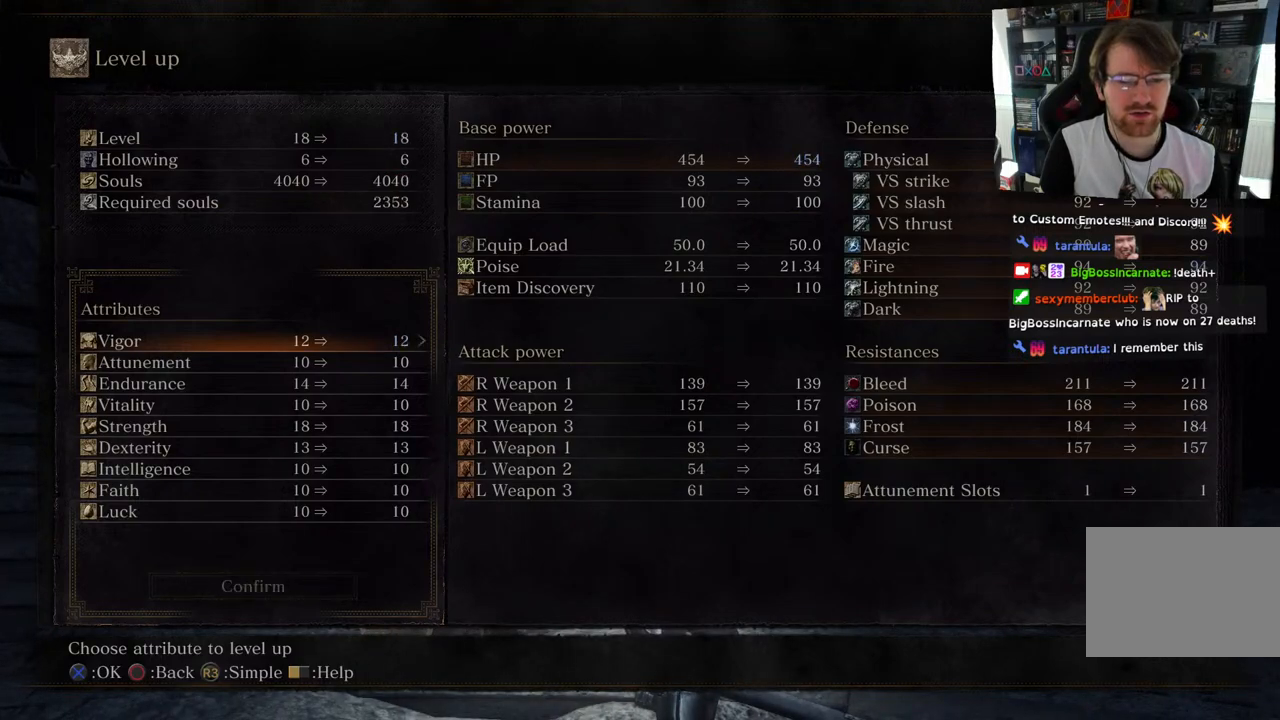
{"buttons": [], "left_stick": "center", "right_stick": "center", "events": []}
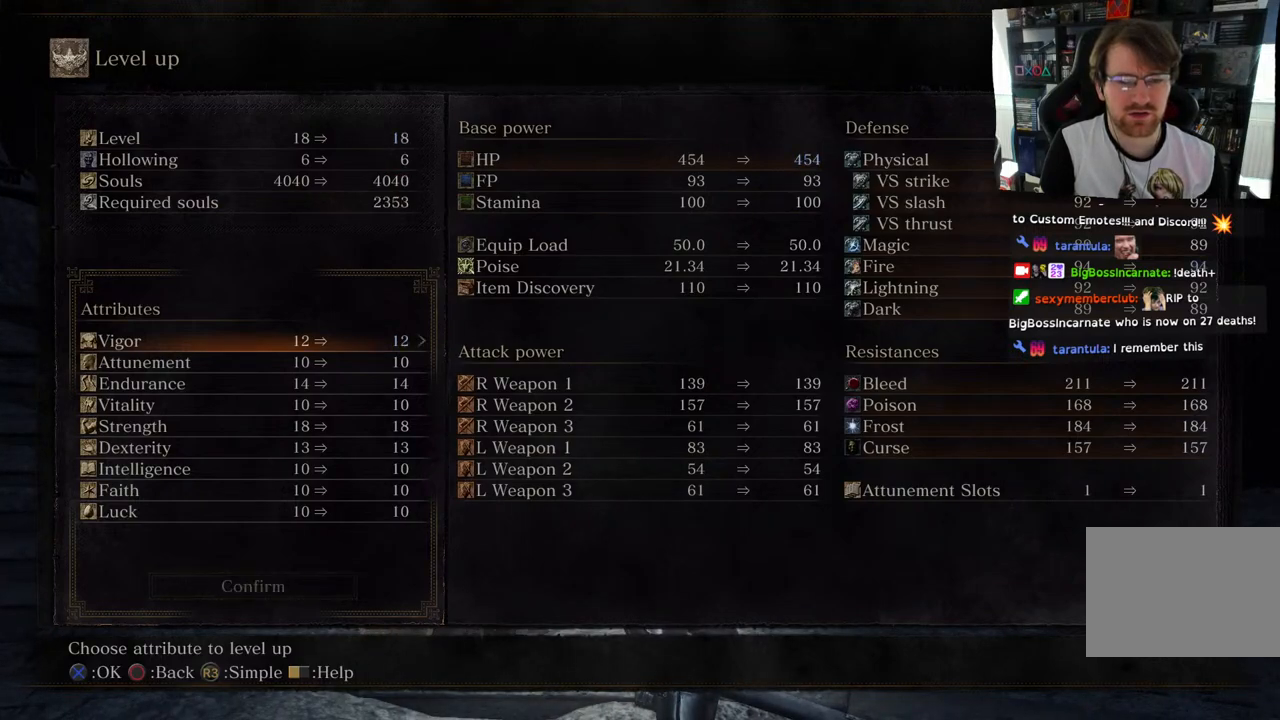
{"buttons": [], "left_stick": "center", "right_stick": "center", "events": [[33, "DPAD_DOWN", "down"], [450, "DPAD_DOWN", "up"]]}
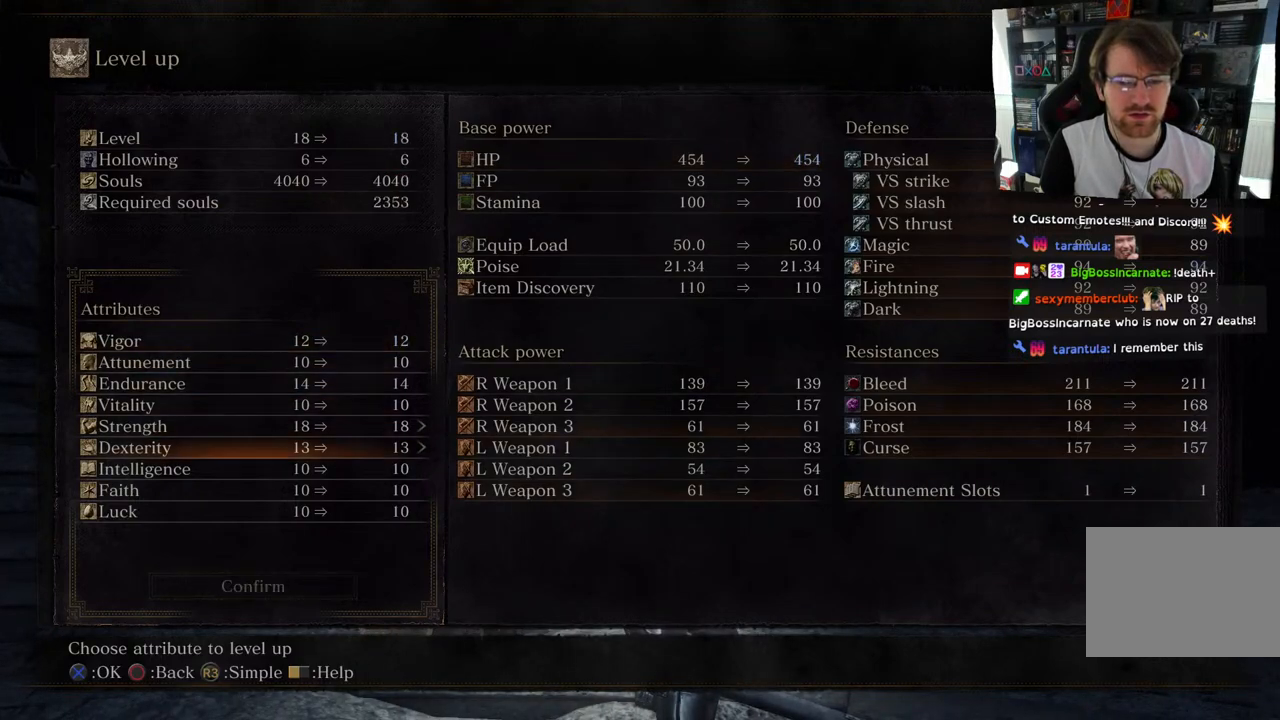
{"buttons": [], "left_stick": "center", "right_stick": "center", "events": []}
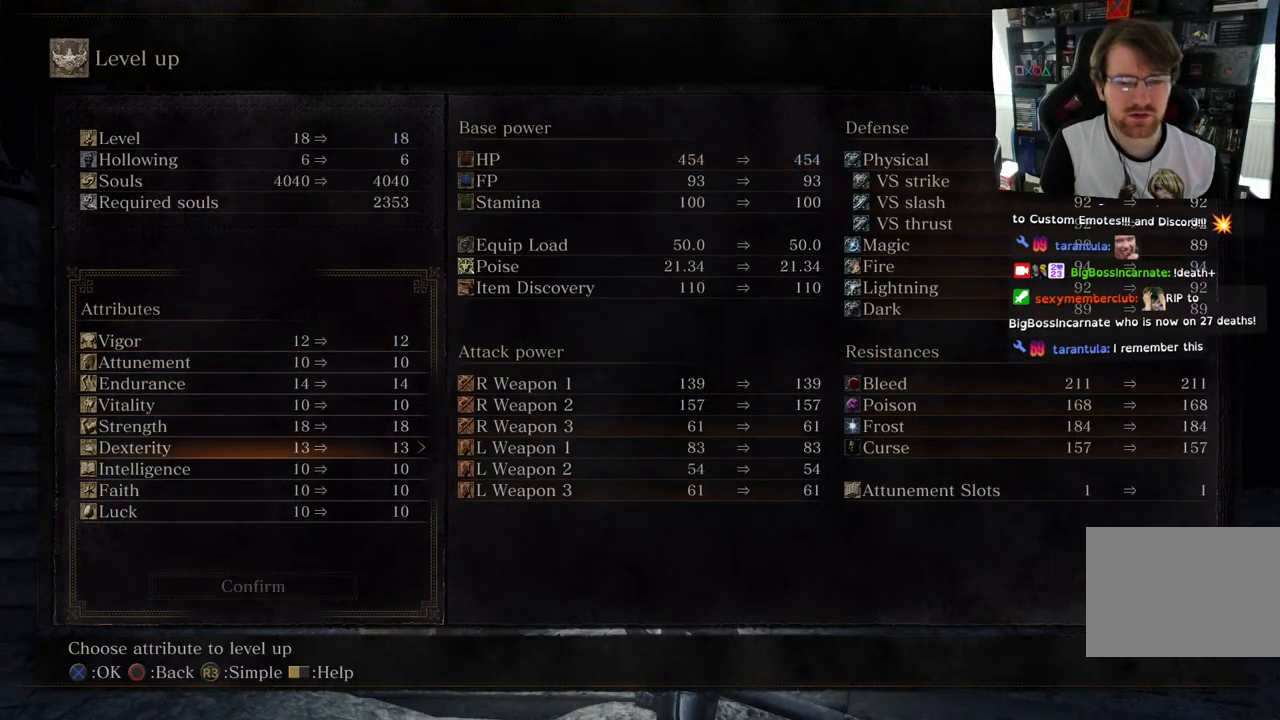
{"buttons": [], "left_stick": "center", "right_stick": "center", "events": [[50, "DPAD_RIGHT", "down"], [167, "DPAD_RIGHT", "up"]]}
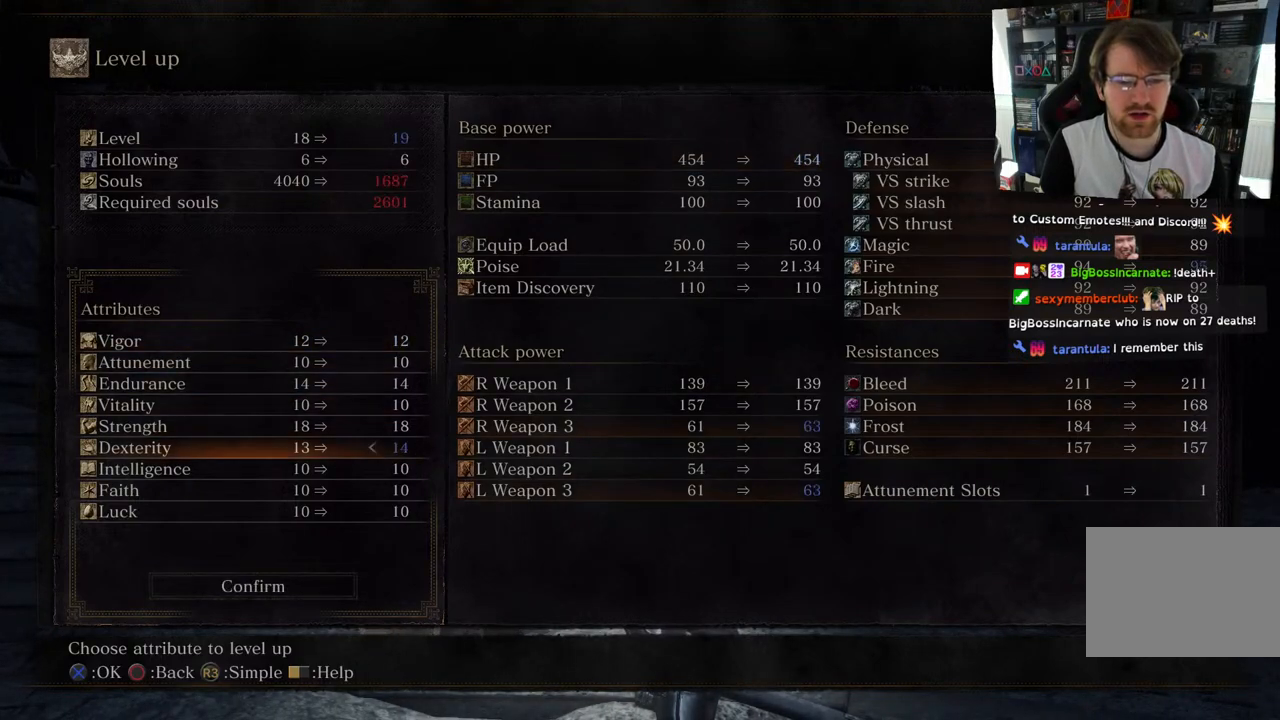
{"buttons": ["DPAD_DOWN"], "left_stick": "center", "right_stick": "center", "events": [[33, "DPAD_DOWN", "down"], [167, "DPAD_DOWN", "up"], [267, "DPAD_DOWN", "down"], [400, "DPAD_DOWN", "up"], [483, "DPAD_DOWN", "down"]]}
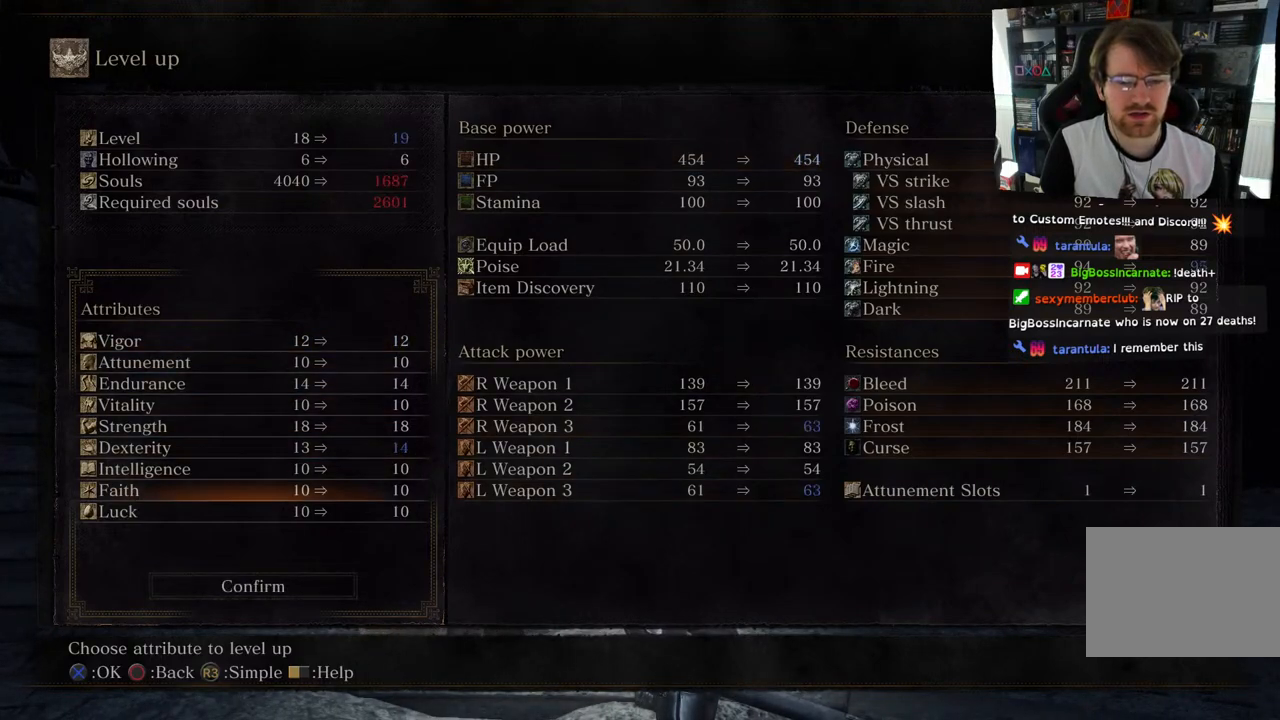
{"buttons": [], "left_stick": "center", "right_stick": "center", "events": [[117, "DPAD_DOWN", "up"], [217, "DPAD_DOWN", "down"], [367, "DPAD_DOWN", "up"]]}
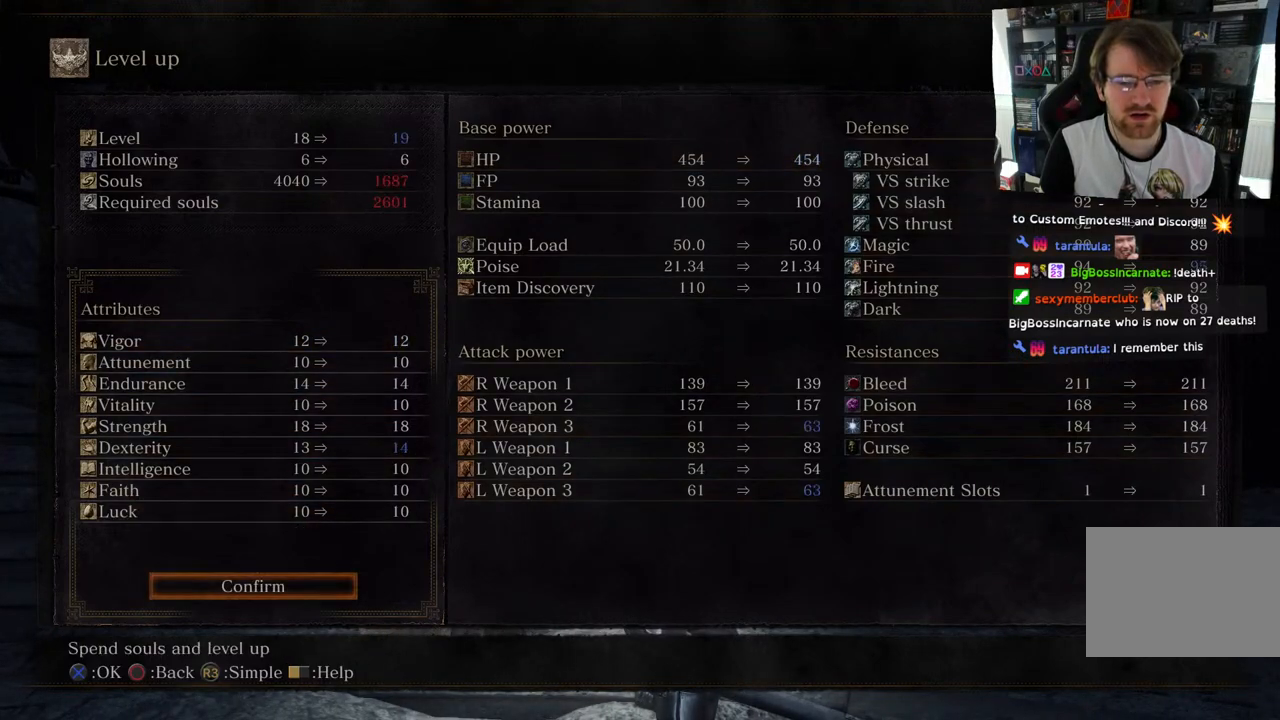
{"buttons": ["DPAD_LEFT"], "left_stick": "center", "right_stick": "center", "events": [[17, "CROSS", "down"], [133, "CROSS", "up"], [433, "DPAD_LEFT", "down"]]}
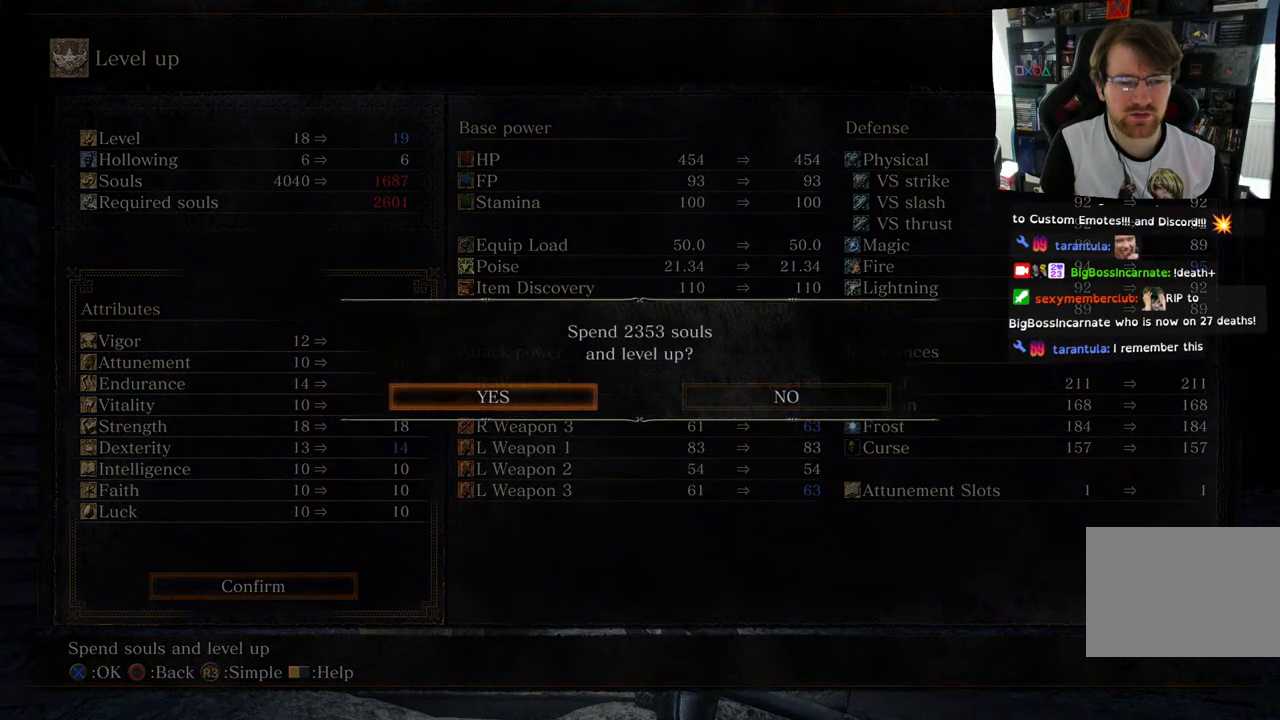
{"buttons": [], "left_stick": "center", "right_stick": "center", "events": [[67, "DPAD_LEFT", "up"], [150, "CROSS", "down"], [267, "CROSS", "up"]]}
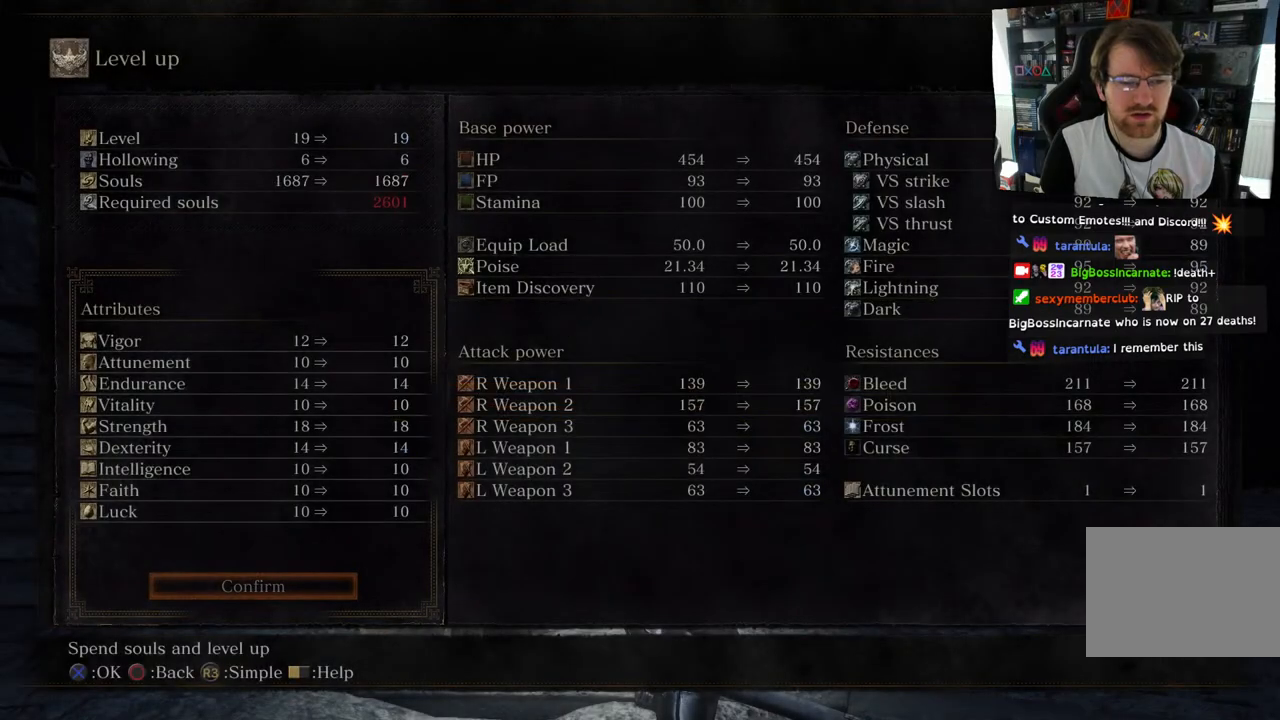
{"buttons": [], "left_stick": "center", "right_stick": "center", "events": []}
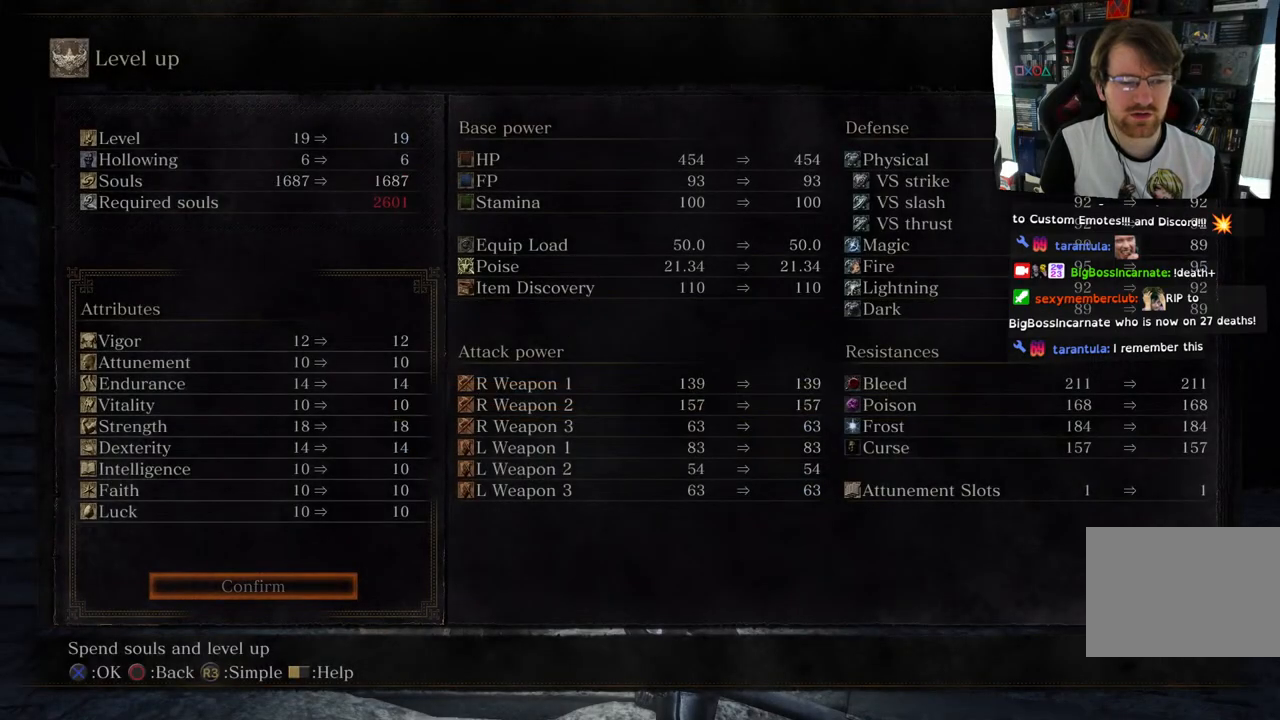
{"buttons": [], "left_stick": "center", "right_stick": "center", "events": [[100, "CIRCLE", "down"], [233, "CIRCLE", "up"]]}
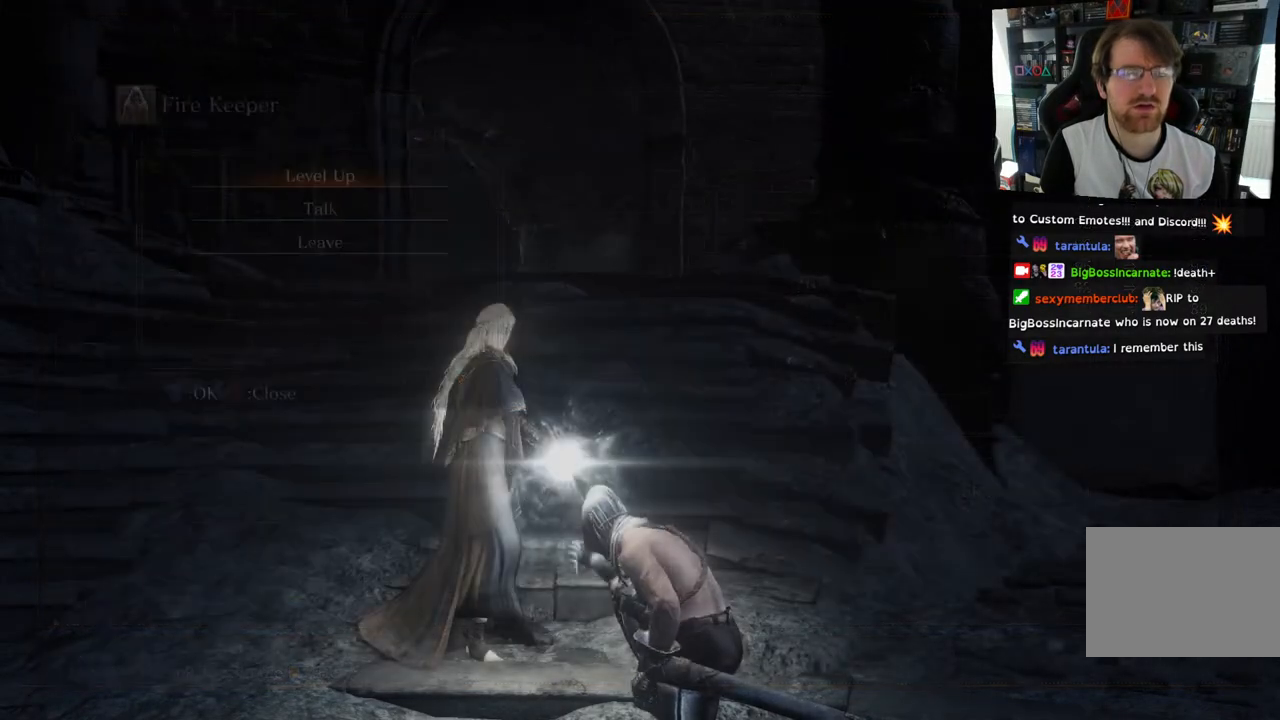
{"buttons": [], "left_stick": "center", "right_stick": "center", "events": []}
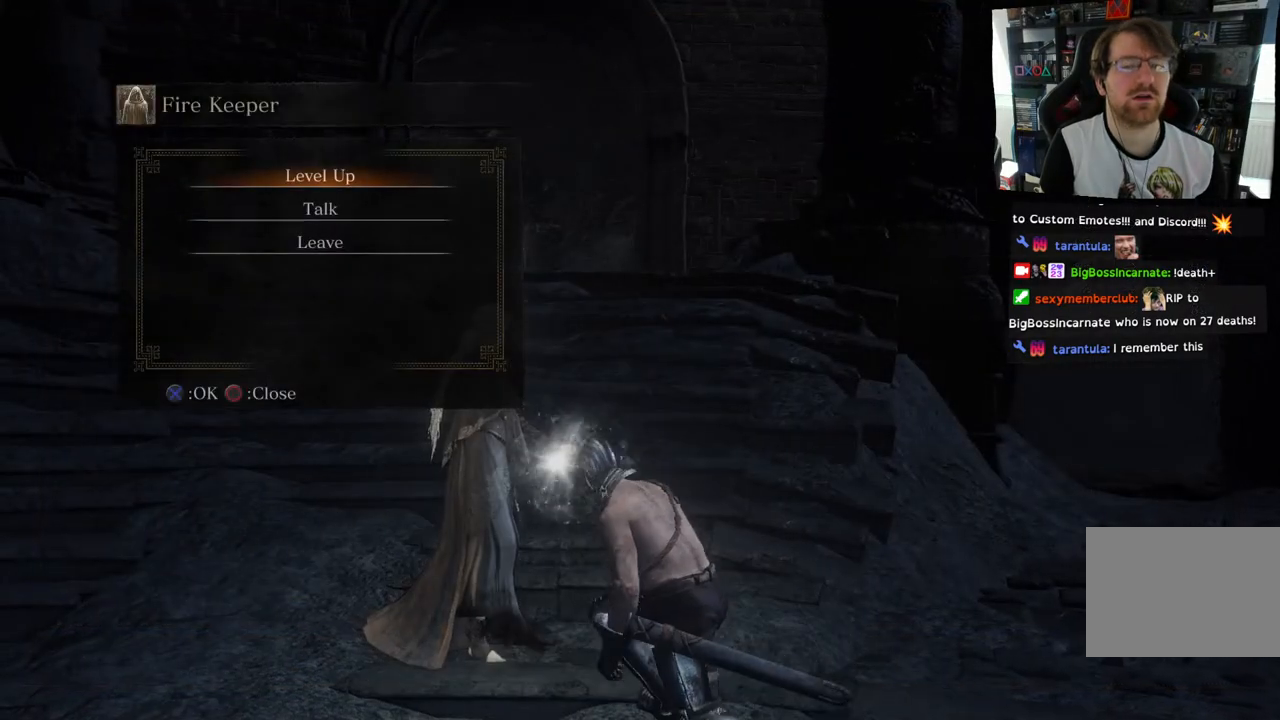
{"buttons": ["DPAD_DOWN"], "left_stick": "center", "right_stick": "center", "events": [[267, "DPAD_DOWN", "down"], [350, "DPAD_DOWN", "up"], [450, "DPAD_DOWN", "down"]]}
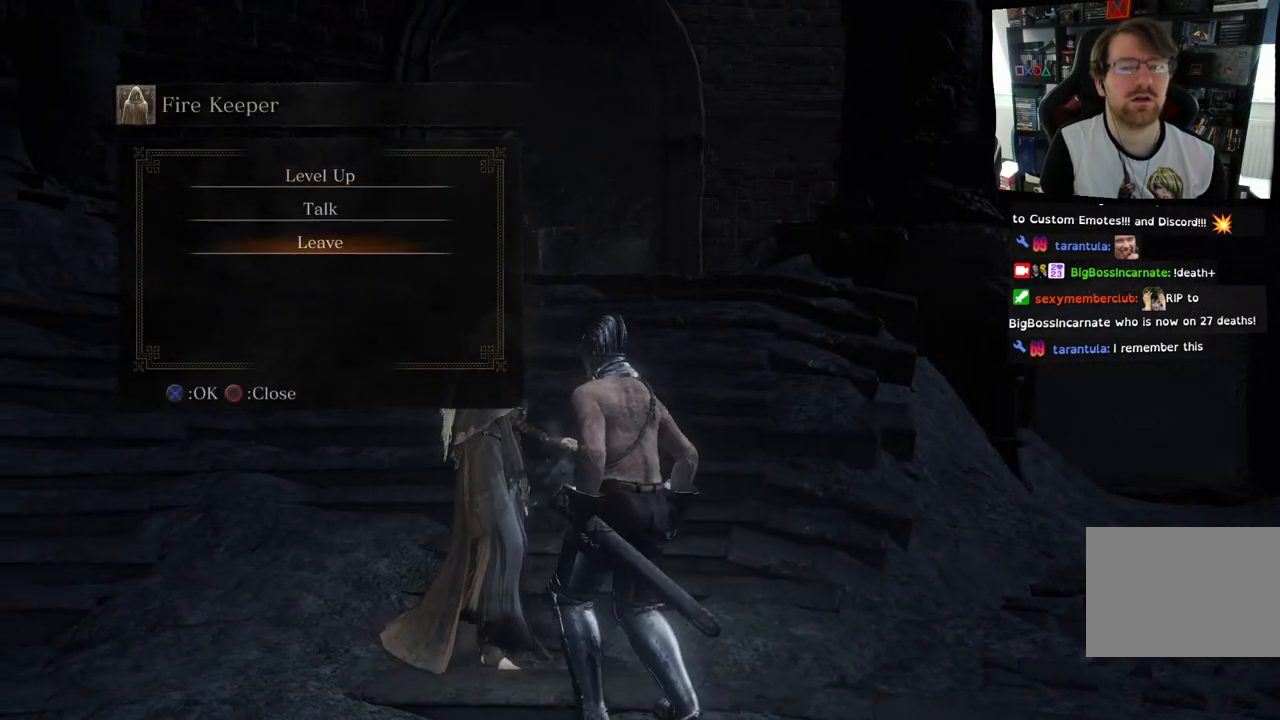
{"buttons": [], "left_stick": "center", "right_stick": "left", "events": [[83, "CROSS", "down"], [117, "DPAD_DOWN", "up"], [183, "CROSS", "up"], [483, "right_stick", "left"]]}
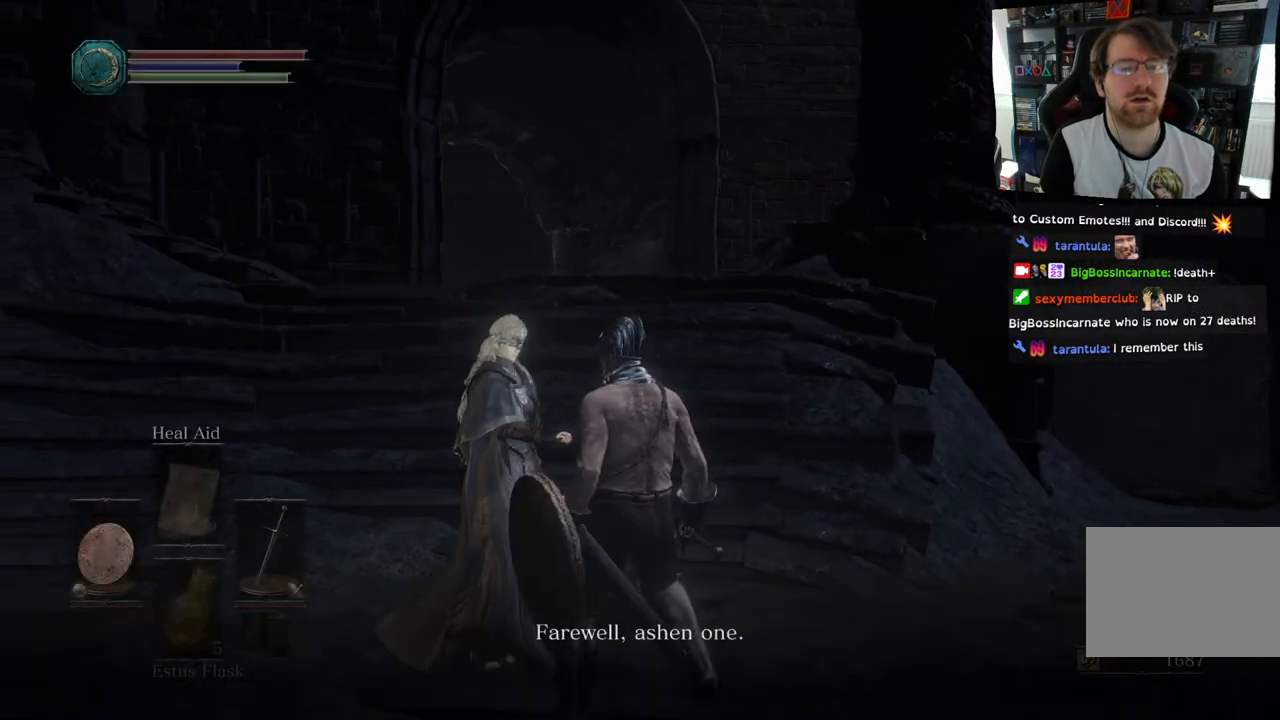
{"buttons": [], "left_stick": "center", "right_stick": "left", "events": []}
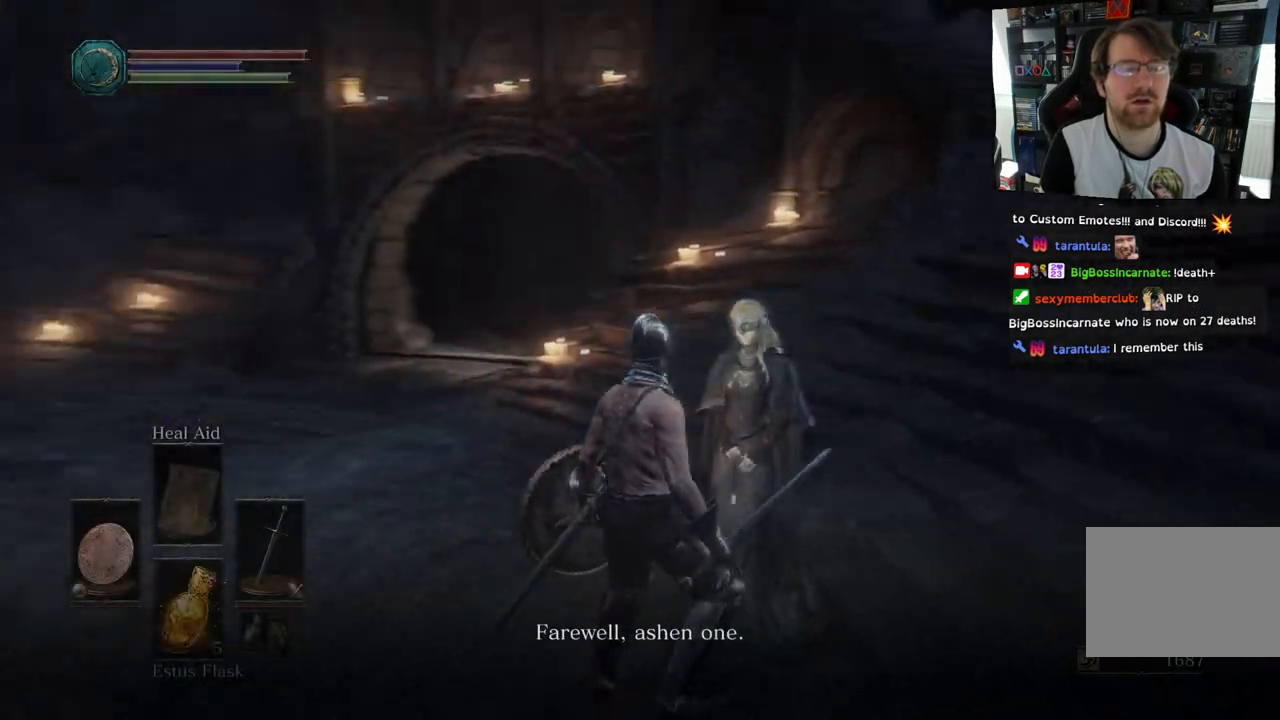
{"buttons": [], "left_stick": "center", "right_stick": "center", "events": [[167, "left_stick", "up-left"], [300, "left_stick", "center"], [500, "right_stick", "center"]]}
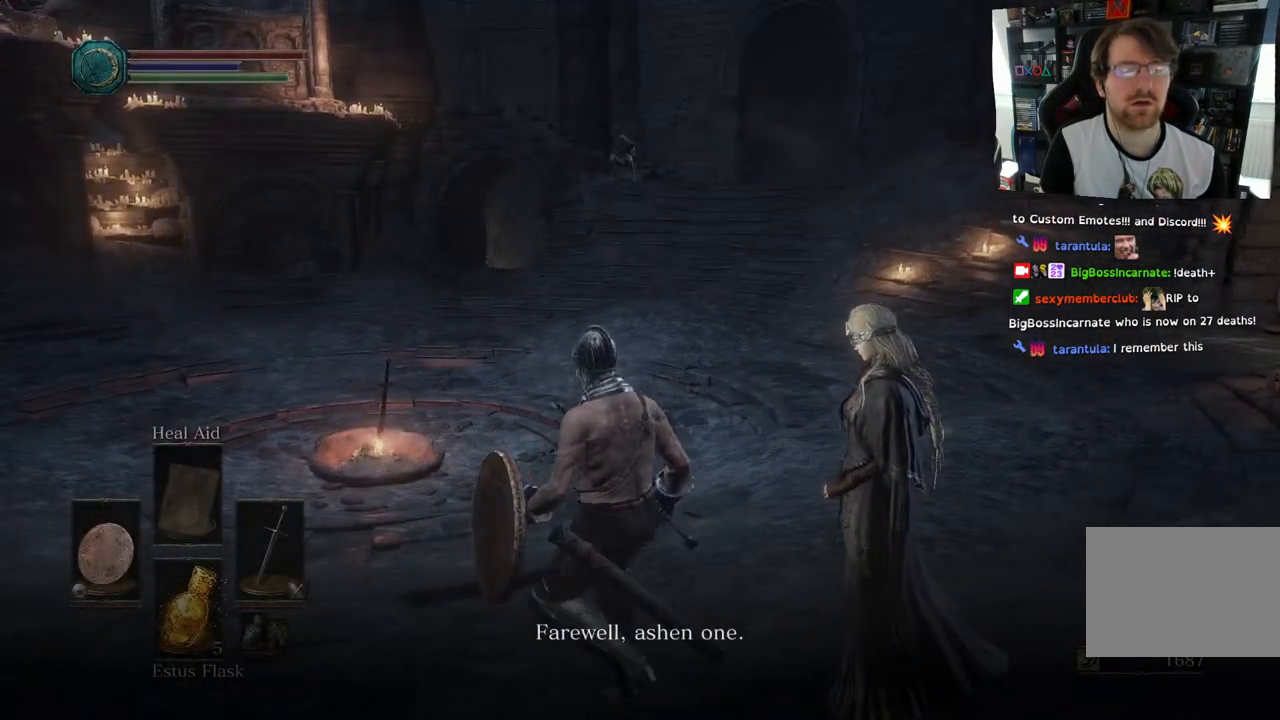
{"buttons": ["CROSS"], "left_stick": "up-left", "right_stick": "center", "events": [[33, "CROSS", "down"], [133, "CROSS", "up"], [267, "left_stick", "up-left"], [383, "CROSS", "down"]]}
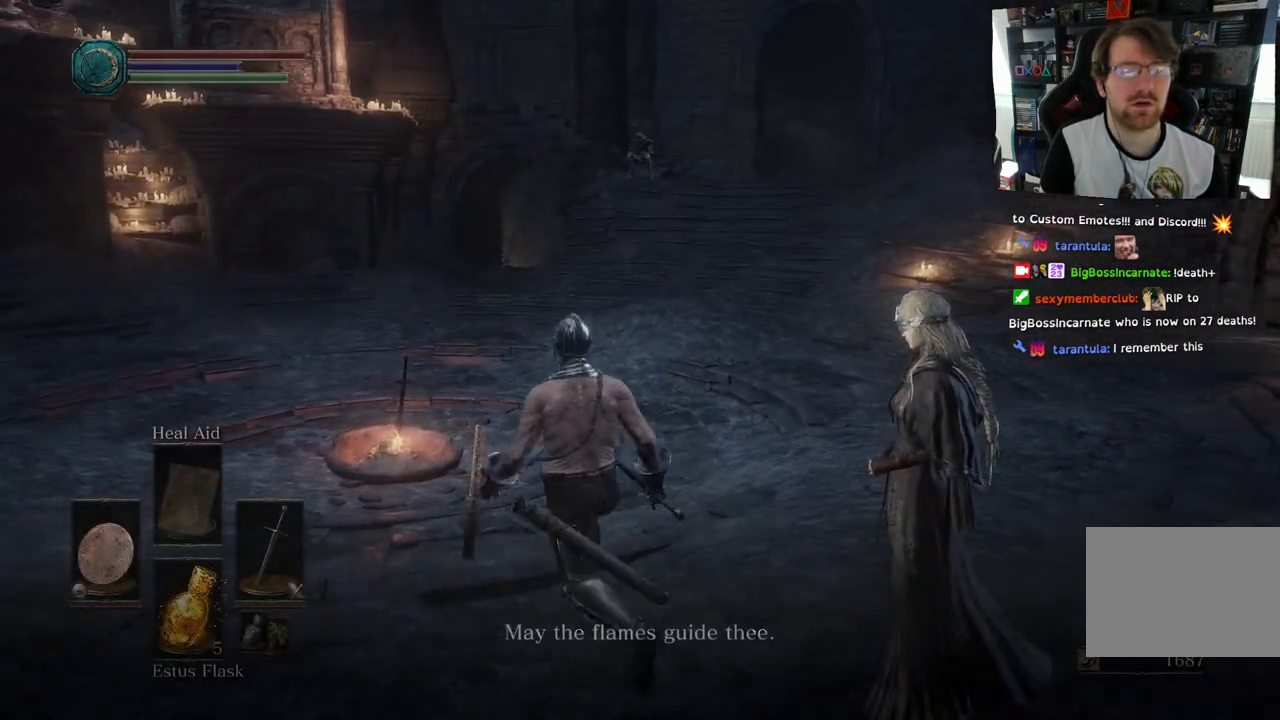
{"buttons": [], "left_stick": "up", "right_stick": "center", "events": [[17, "CROSS", "up"], [300, "left_stick", "up"]]}
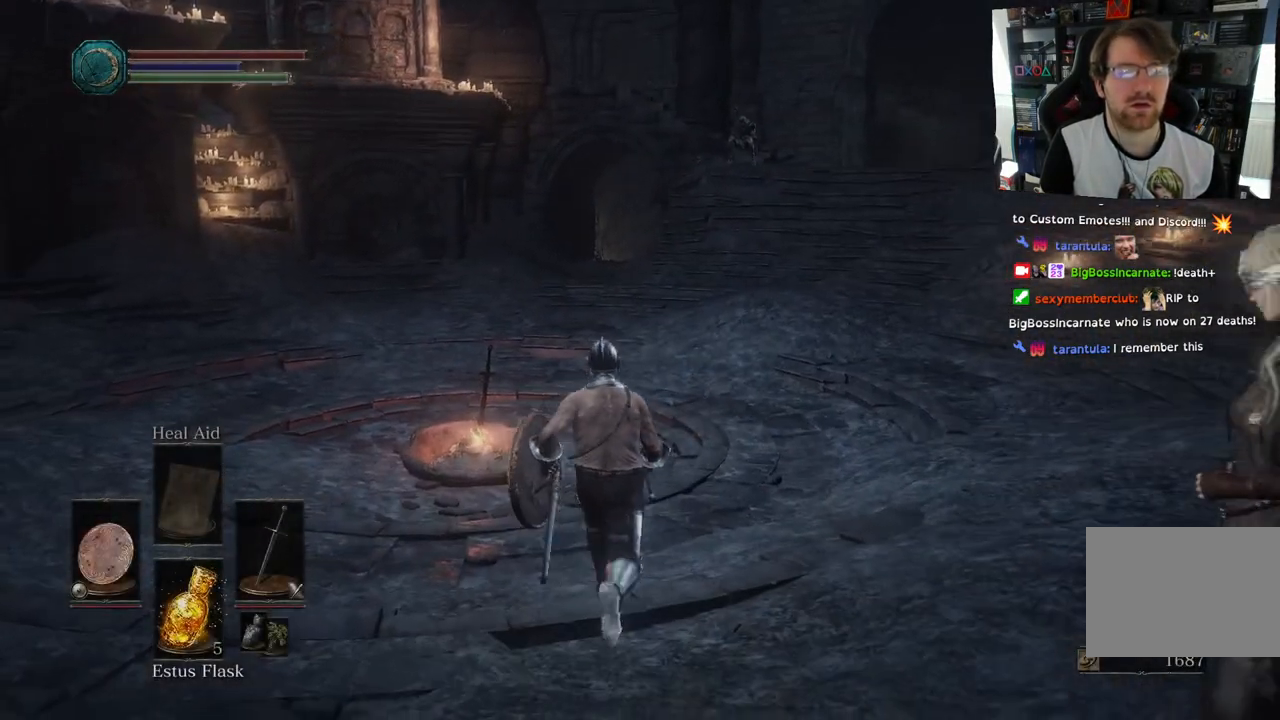
{"buttons": [], "left_stick": "up", "right_stick": "right", "events": [[233, "right_stick", "right"]]}
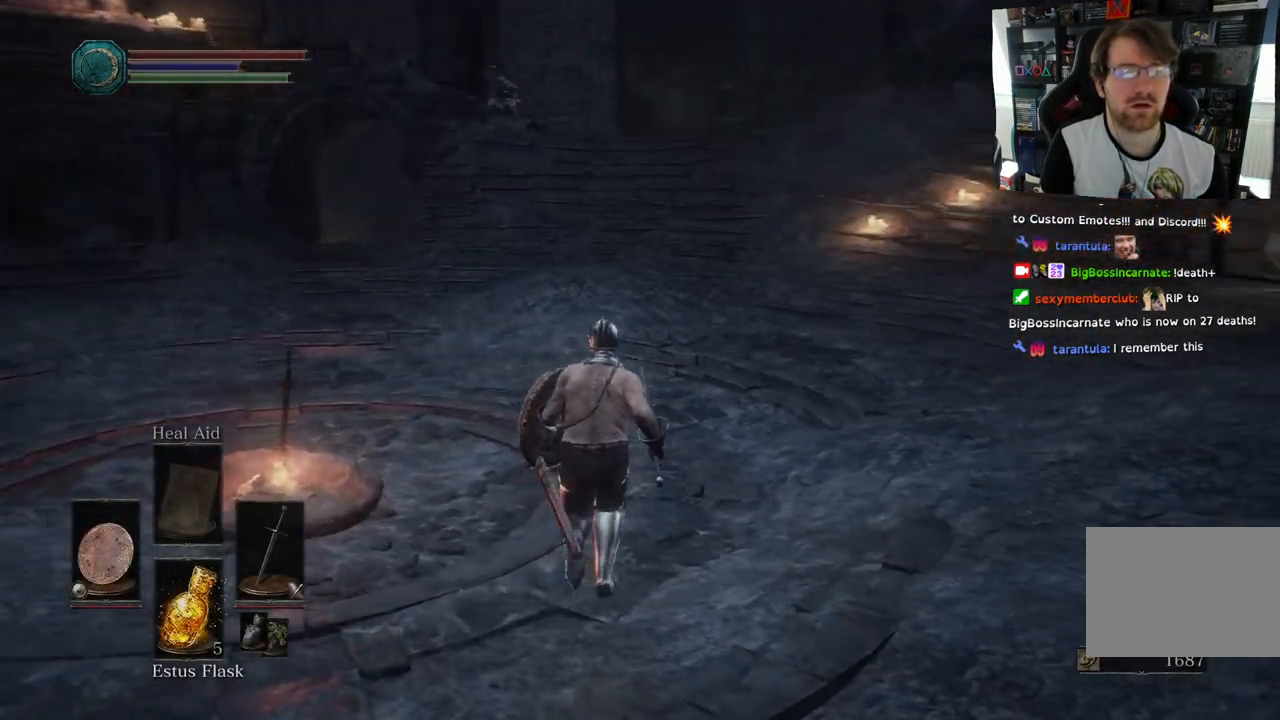
{"buttons": [], "left_stick": "up", "right_stick": "center", "events": [[500, "right_stick", "center"]]}
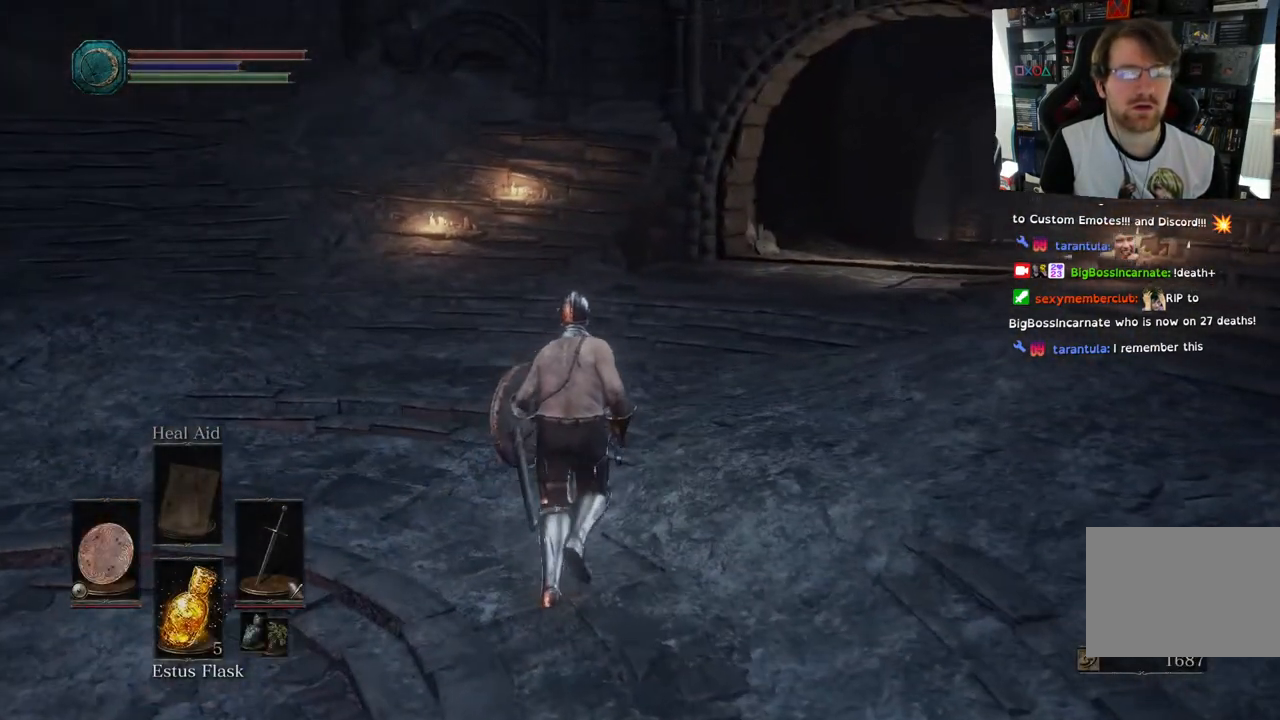
{"buttons": [], "left_stick": "up-right", "right_stick": "right", "events": [[183, "left_stick", "up-right"], [400, "right_stick", "right"]]}
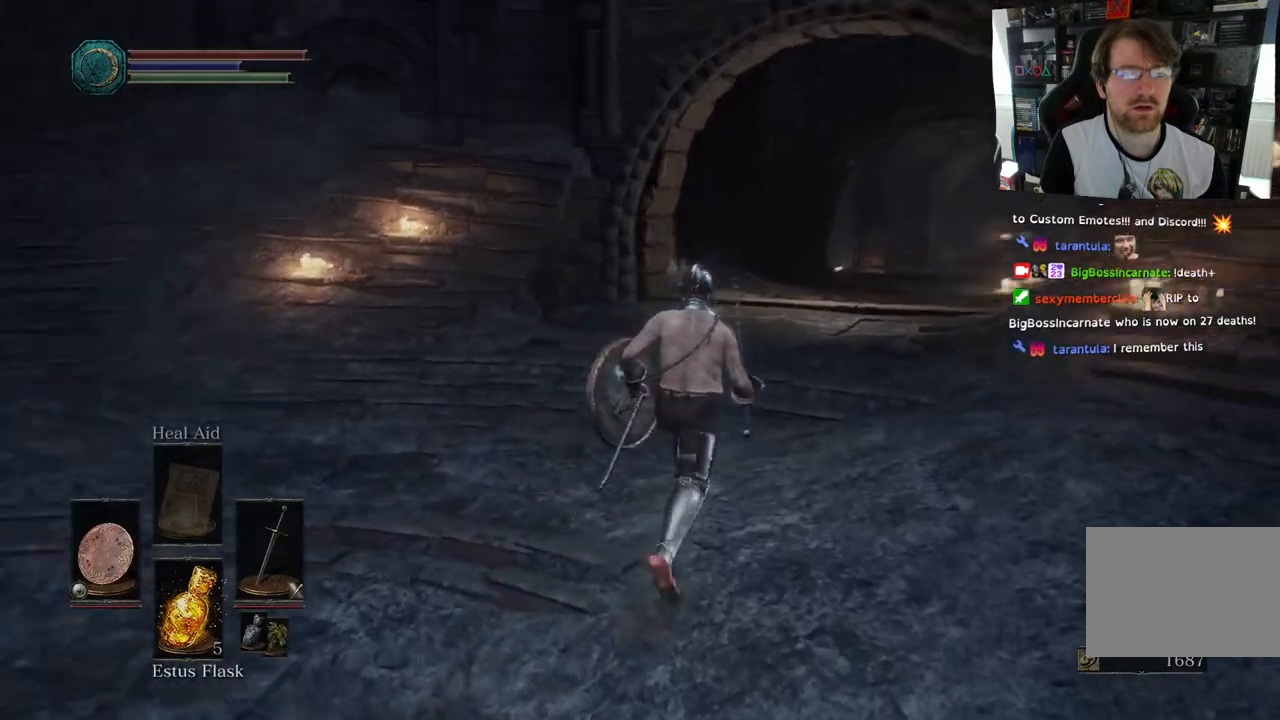
{"buttons": [], "left_stick": "up", "right_stick": "center", "events": [[200, "right_stick", "center"], [233, "left_stick", "up"]]}
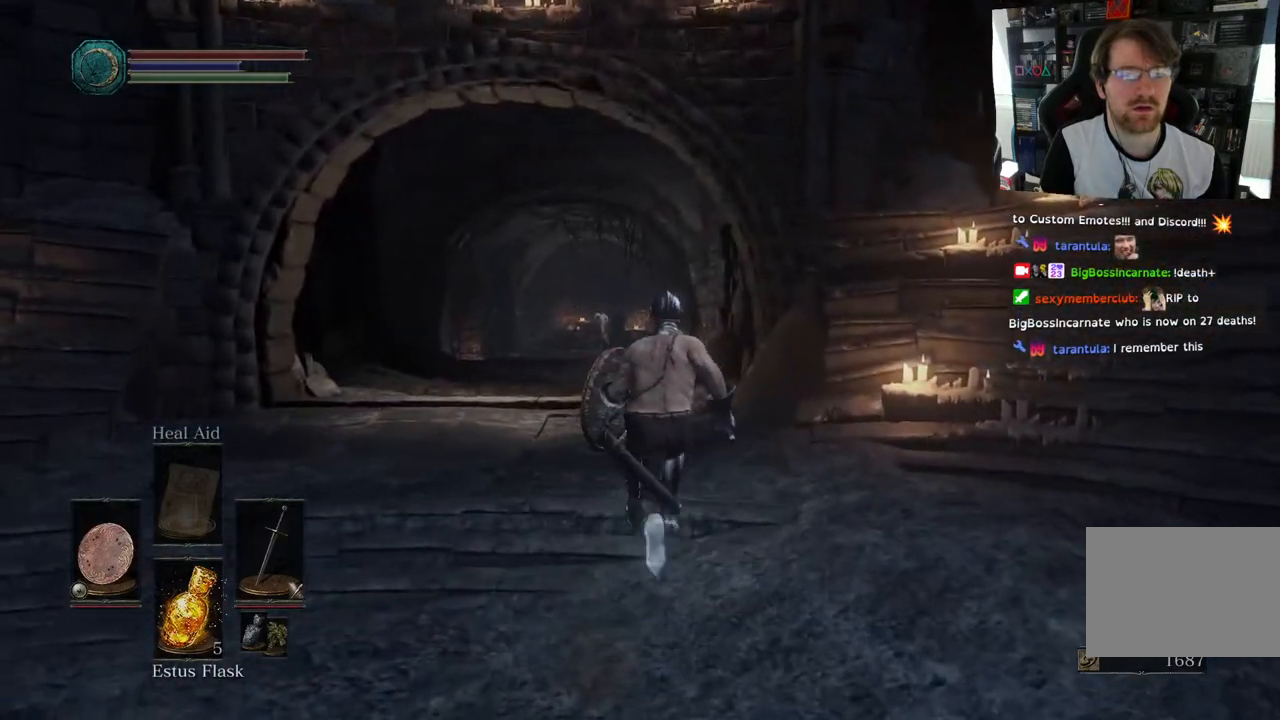
{"buttons": [], "left_stick": "up", "right_stick": "center", "events": []}
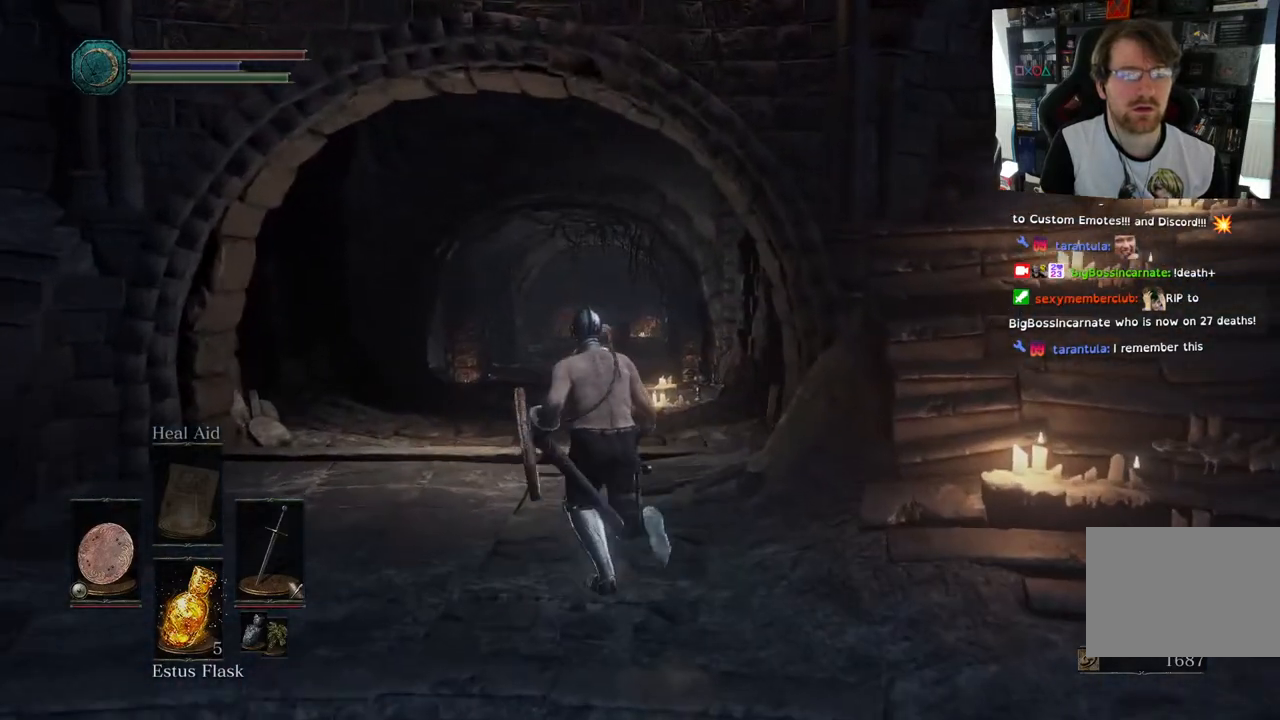
{"buttons": [], "left_stick": "up", "right_stick": "center", "events": [[83, "right_stick", "down-right"], [500, "right_stick", "center"]]}
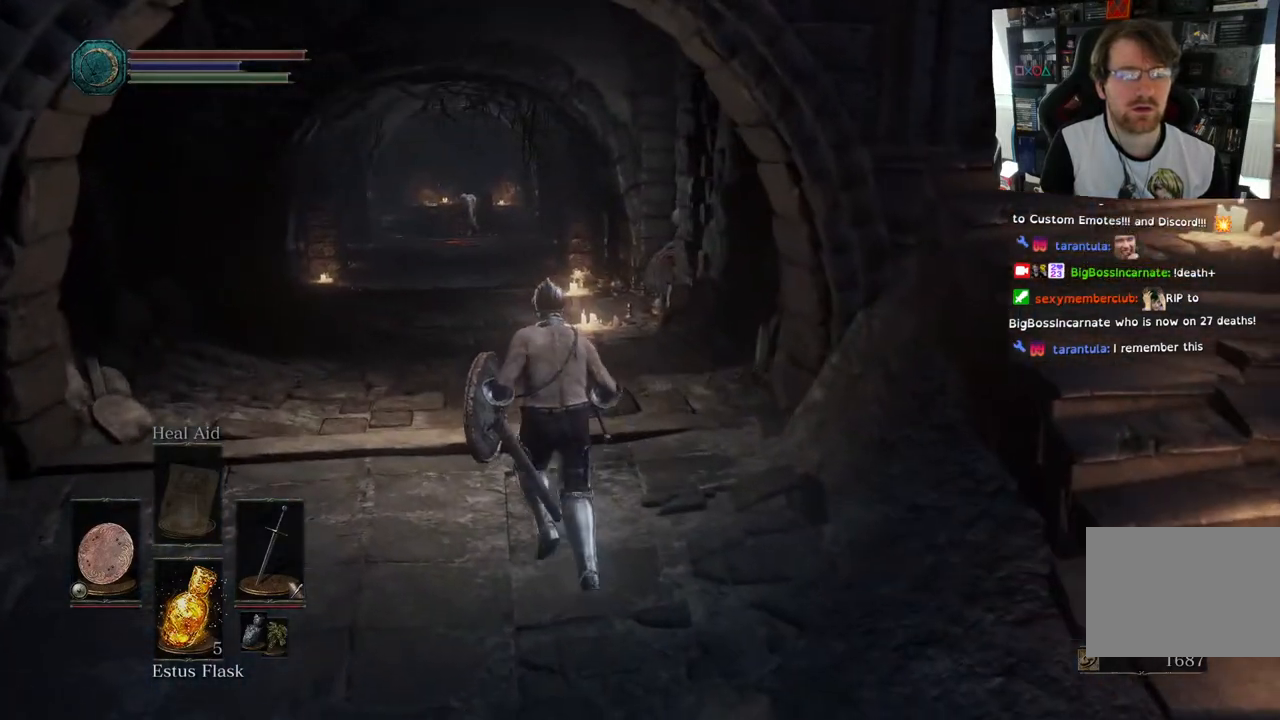
{"buttons": [], "left_stick": "right", "right_stick": "right", "events": [[267, "left_stick", "right"], [433, "right_stick", "right"]]}